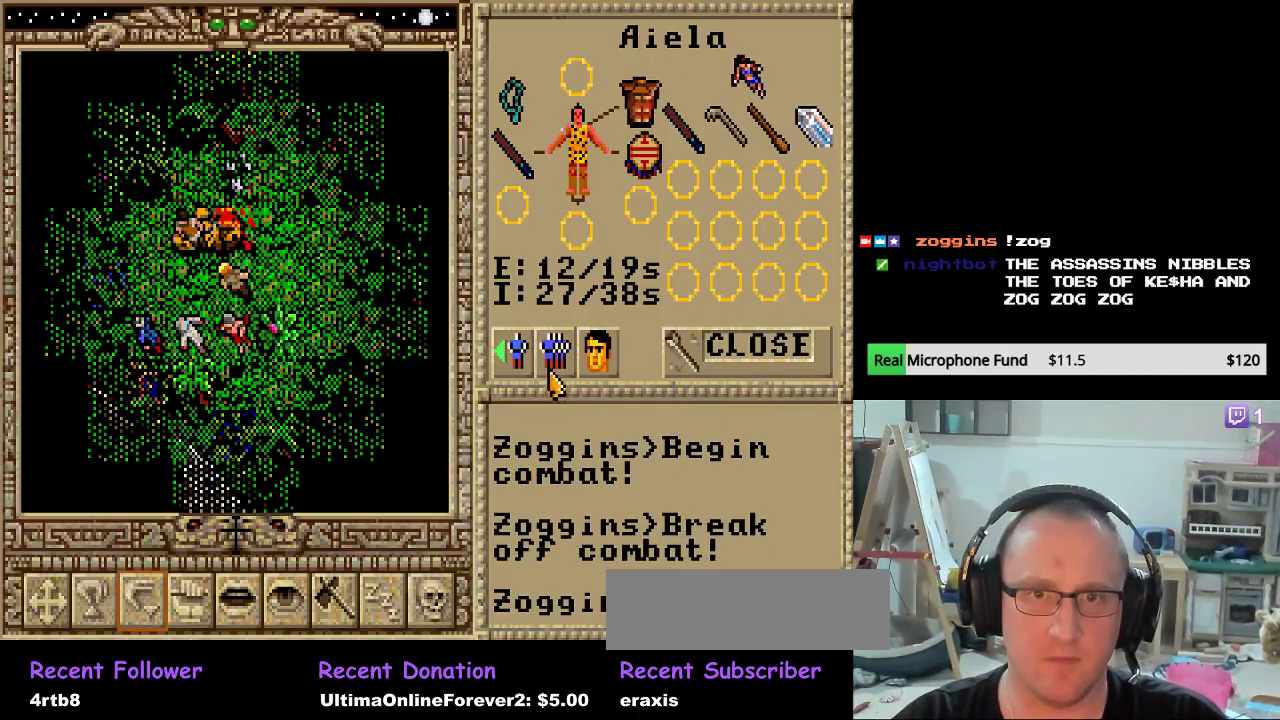
Gameplay with keyboard and mouse; each line is a JSON object with the keys and mouse buttons held at the frame after it. "events" lists presses ("down") and releases ("up") of "backspace", "escape", "mouse_left", "mouse_wheel" and "mouse_right" between this image and that frame as [ms after this image, input, new state], when the widget could be followed in between. "mouse_left", "mouse_wheel", "mouse_right" = the "left", "wheel", "right" buttons of the "mouse" list. No other keys are recorded. "wheel" means that the mouse wheel is clicked or scrolled. "mouse_move" is the direction in which the mouse moves at that frame (one of eight, or "still"), when it could be read.
{"keys": [], "mouse": [], "mouse_move": "still", "events": [[34, "mouse_left", "down"], [119, "mouse_left", "up"]]}
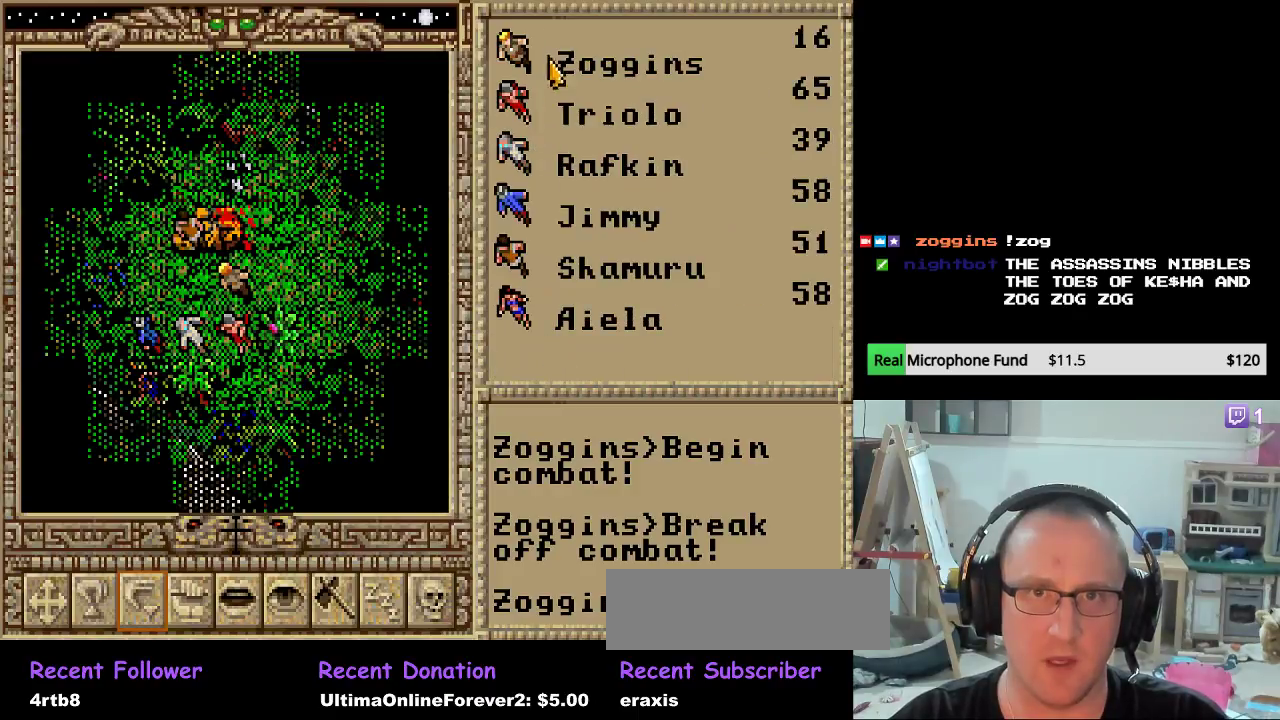
{"keys": [], "mouse": [], "mouse_move": "still", "events": []}
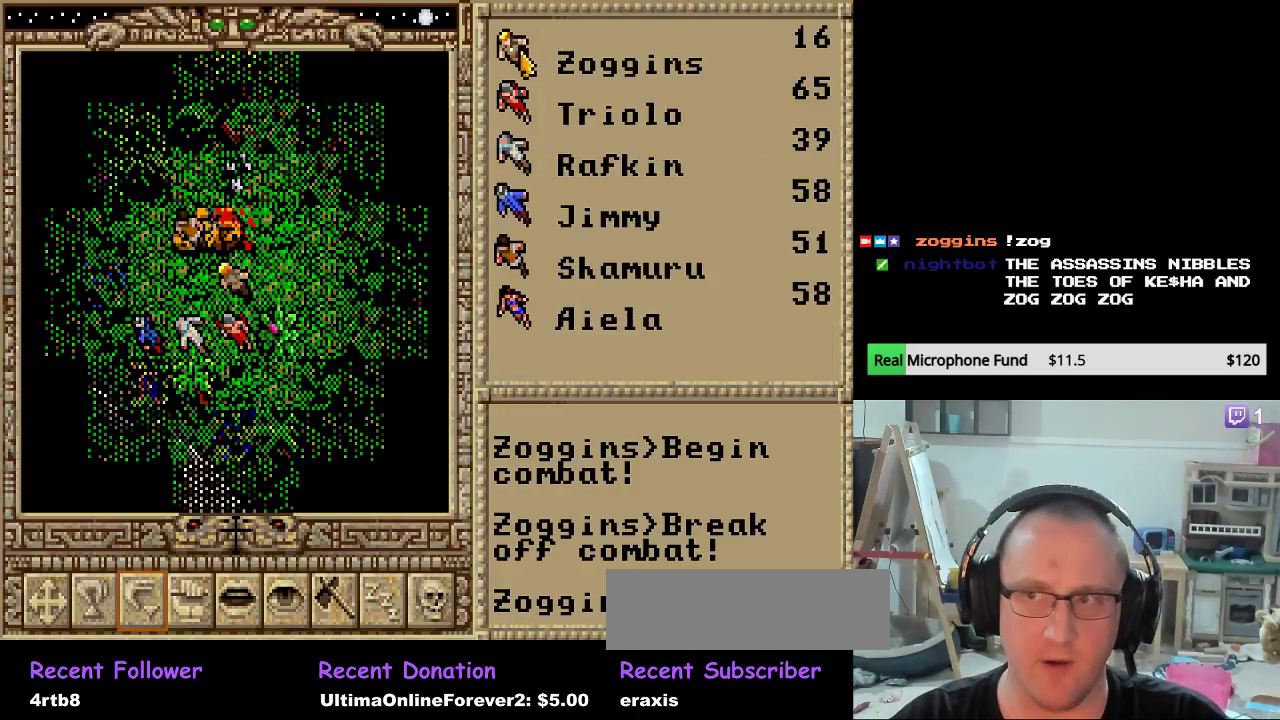
{"keys": [], "mouse": [], "mouse_move": "still", "events": [[119, "mouse_left", "down"], [204, "mouse_left", "up"]]}
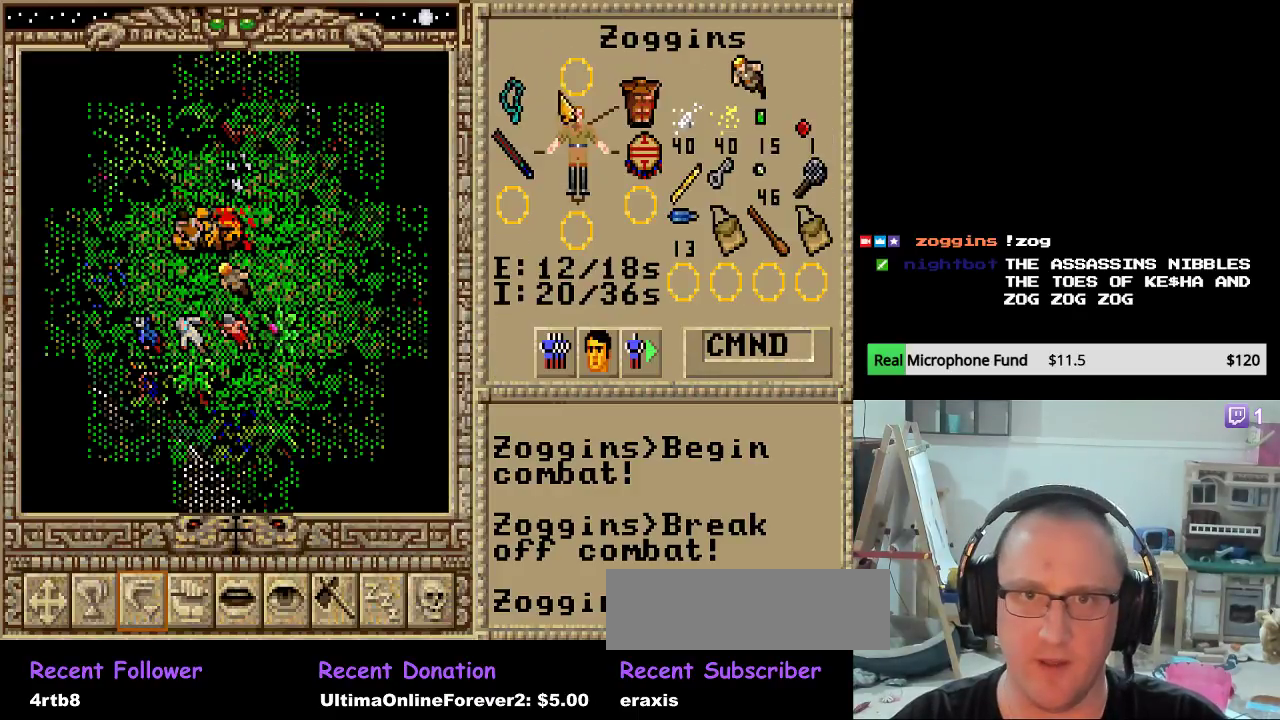
{"keys": [], "mouse": [], "mouse_move": "still", "events": []}
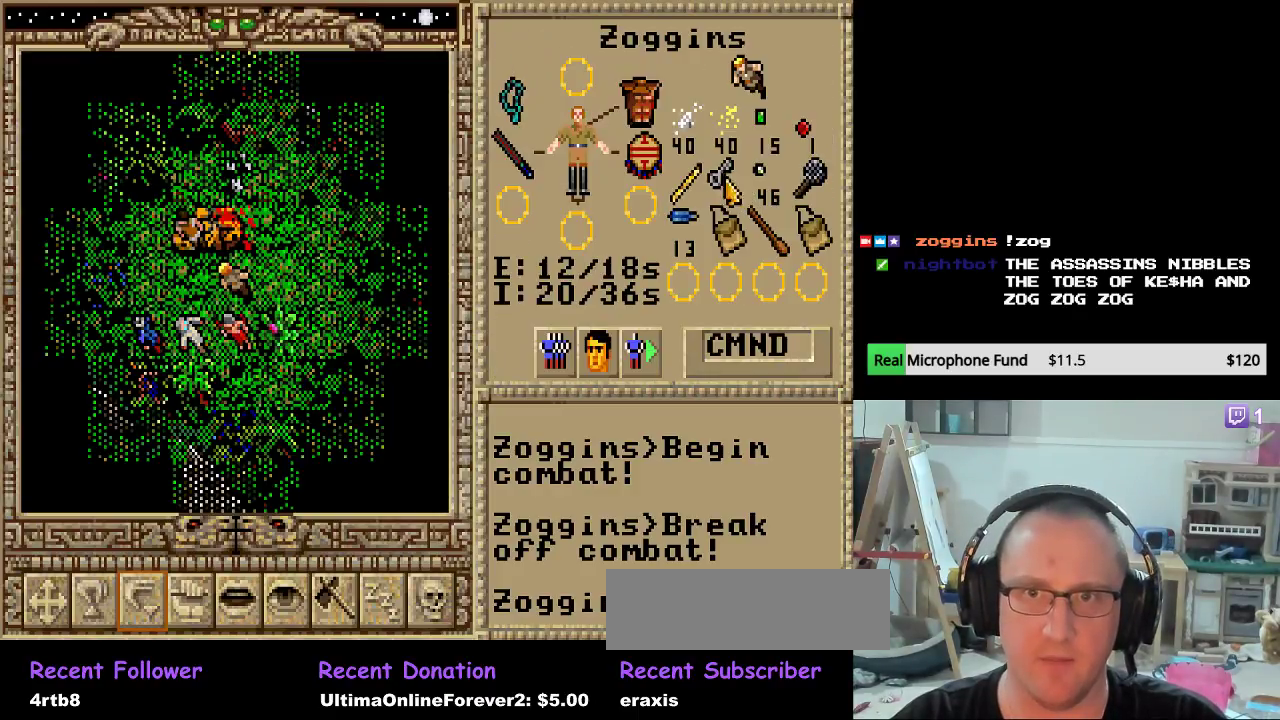
{"keys": [], "mouse": [], "mouse_move": "still", "events": []}
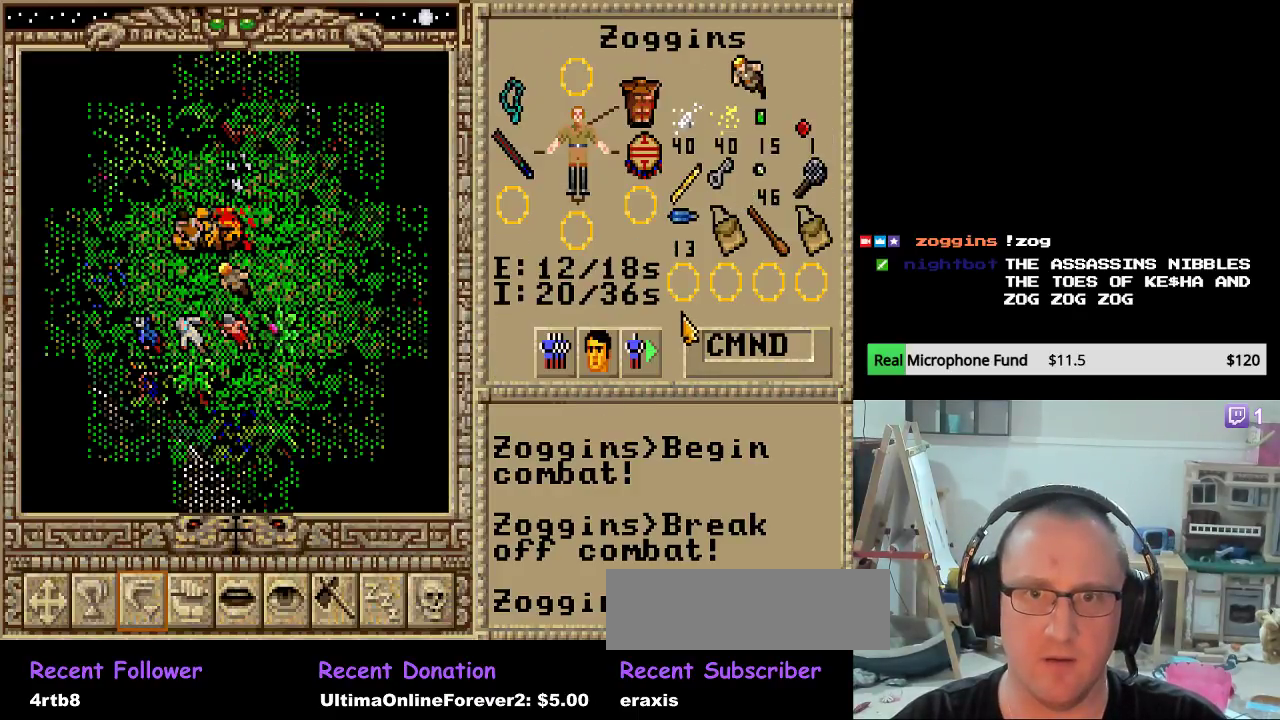
{"keys": [], "mouse": [], "mouse_move": "still", "events": []}
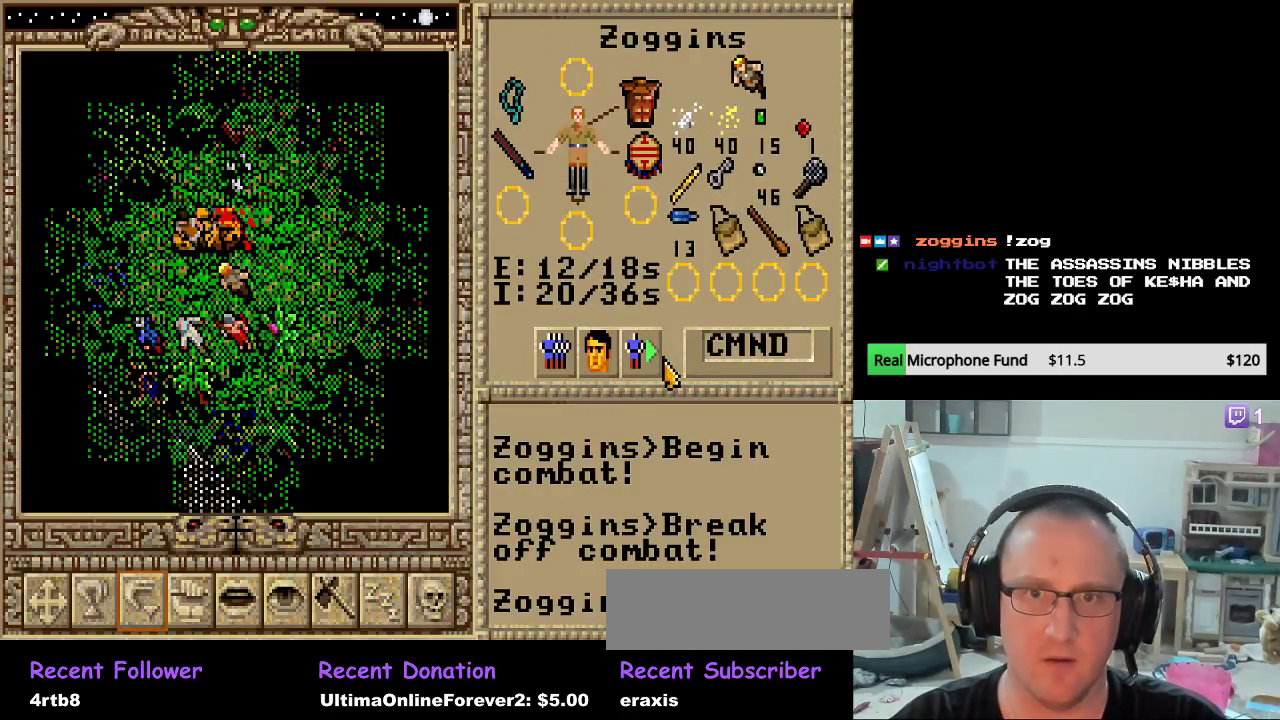
{"keys": [], "mouse": [], "mouse_move": "still", "events": [[51, "mouse_left", "down"], [187, "mouse_left", "up"]]}
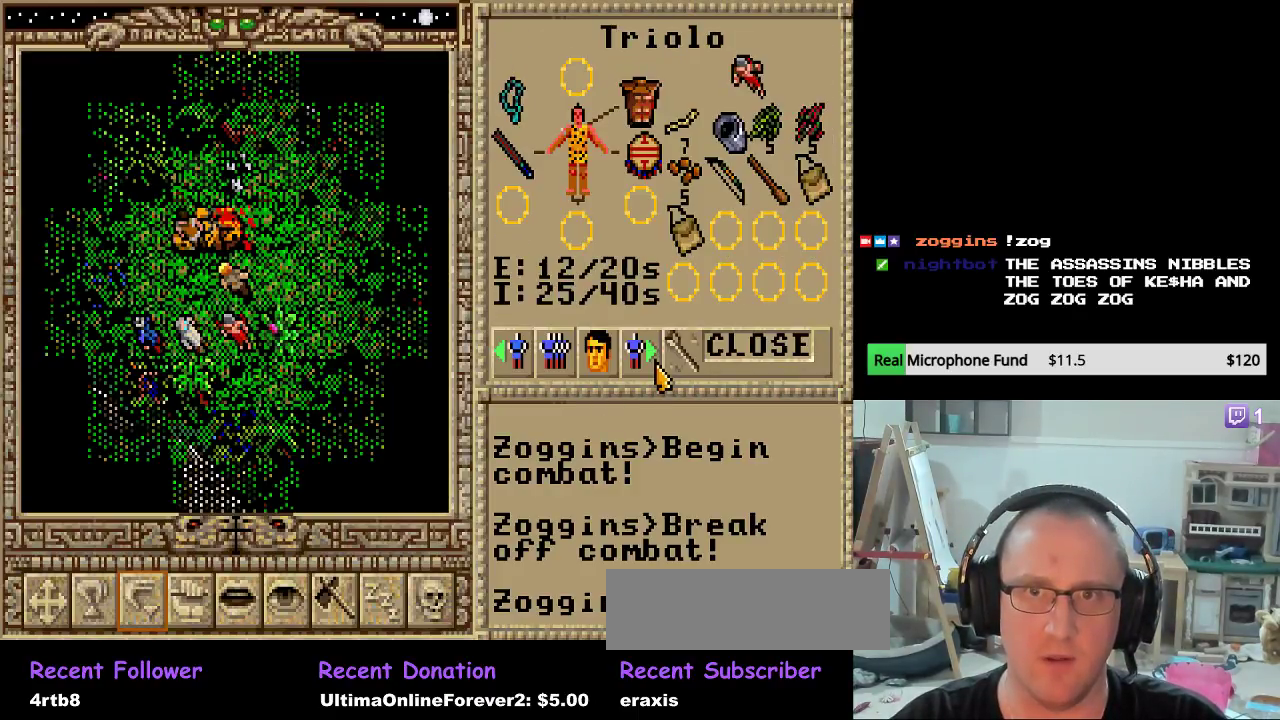
{"keys": [], "mouse": [], "mouse_move": "still", "events": [[51, "mouse_left", "down"], [136, "mouse_left", "up"]]}
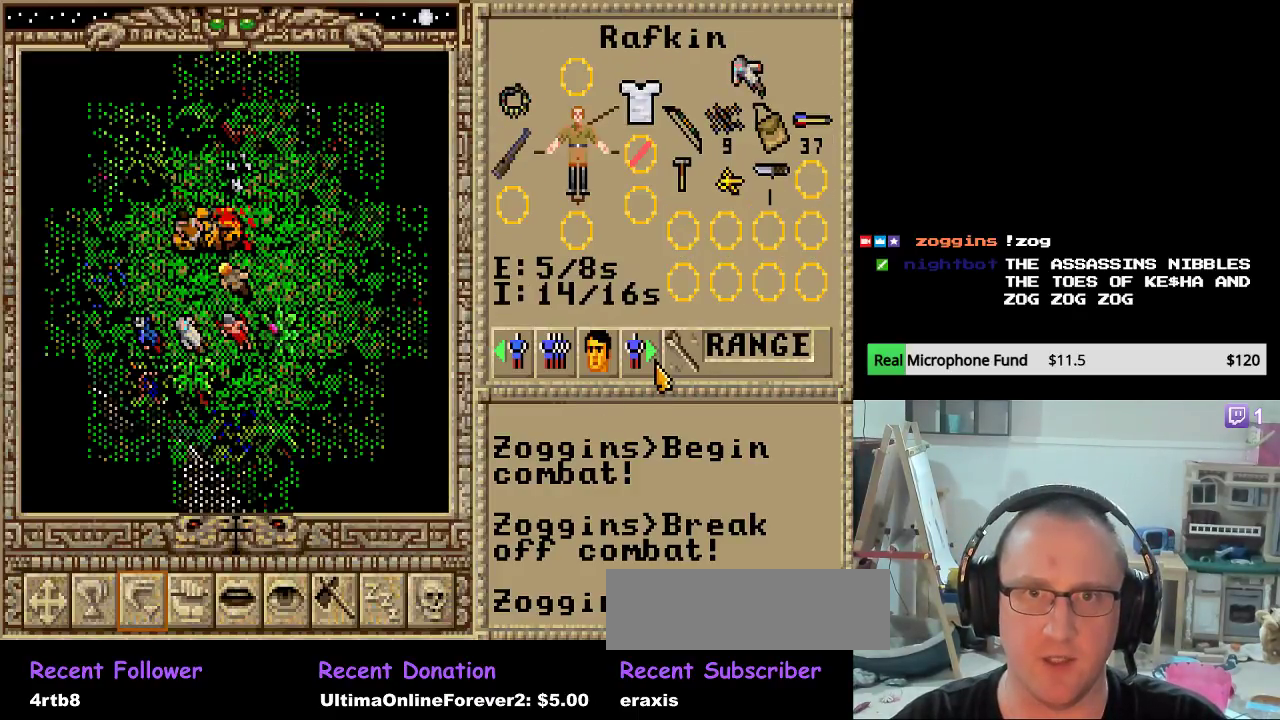
{"keys": [], "mouse": [], "mouse_move": "still", "events": []}
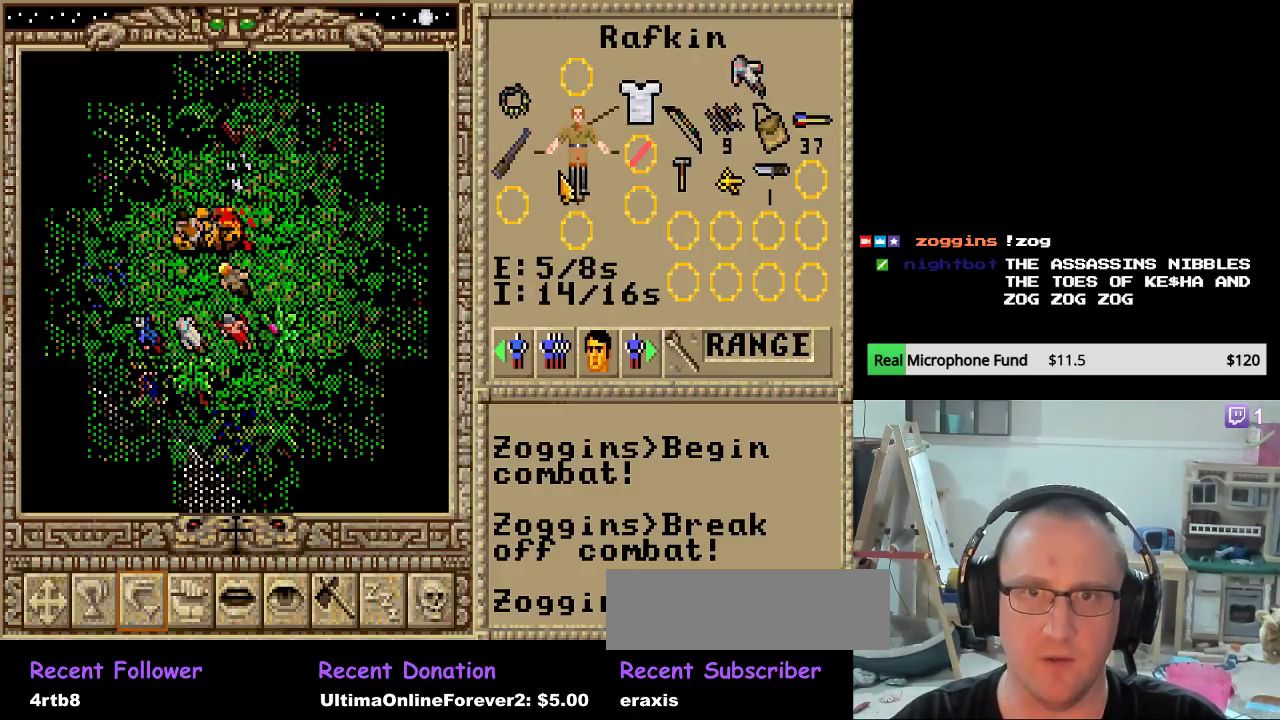
{"keys": [], "mouse": [], "mouse_move": "still", "events": []}
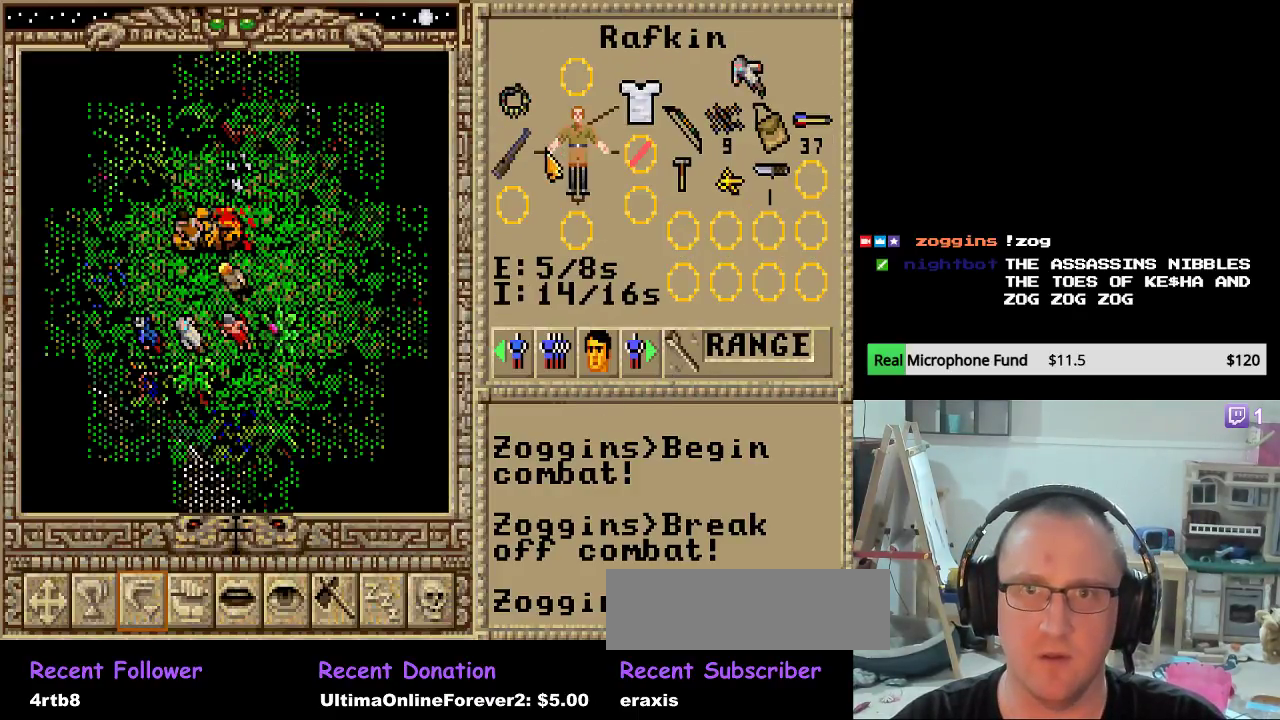
{"keys": [], "mouse": [], "mouse_move": "still", "events": []}
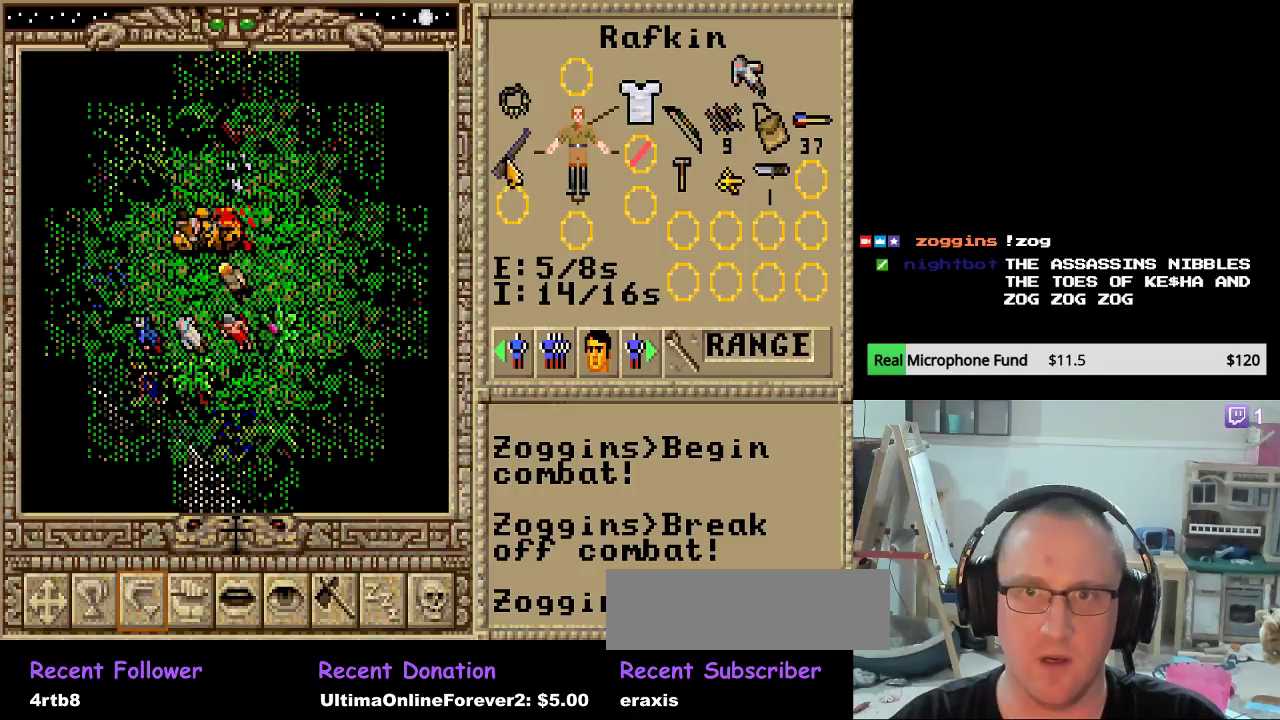
{"keys": [], "mouse": [], "mouse_move": "still", "events": [[17, "mouse_left", "down"], [119, "mouse_left", "up"]]}
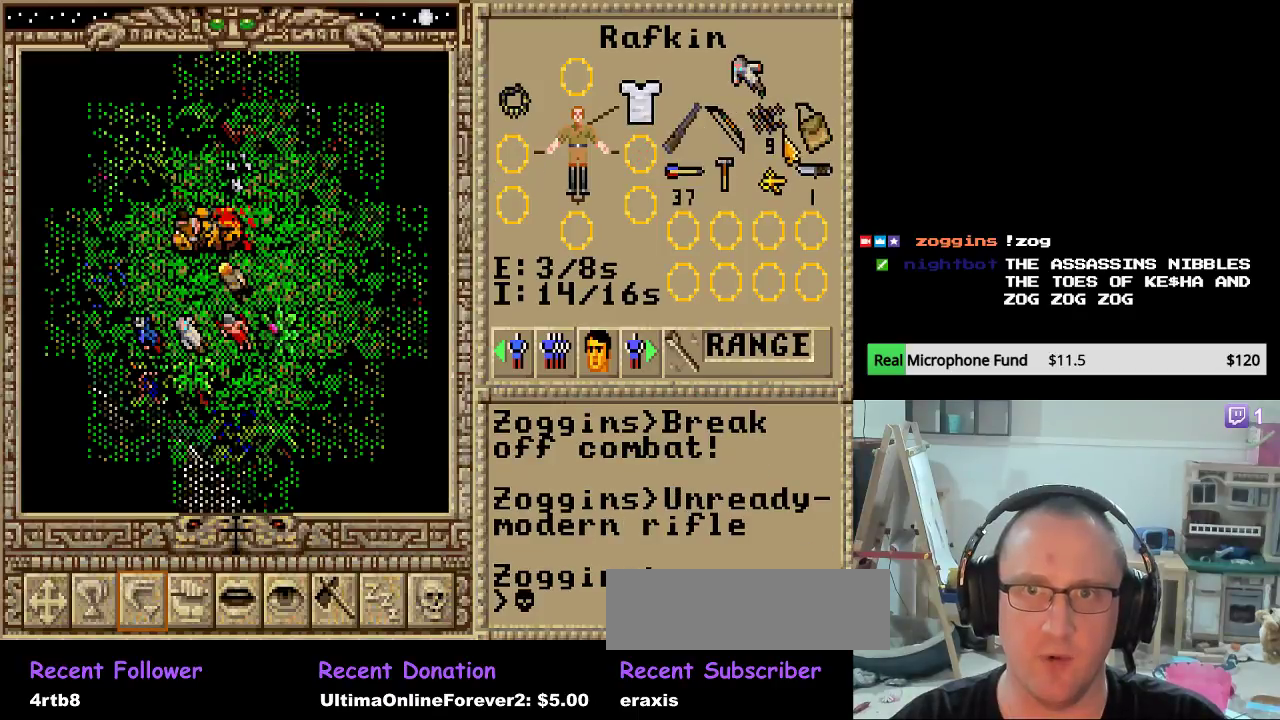
{"keys": [], "mouse": [], "mouse_move": "still", "events": []}
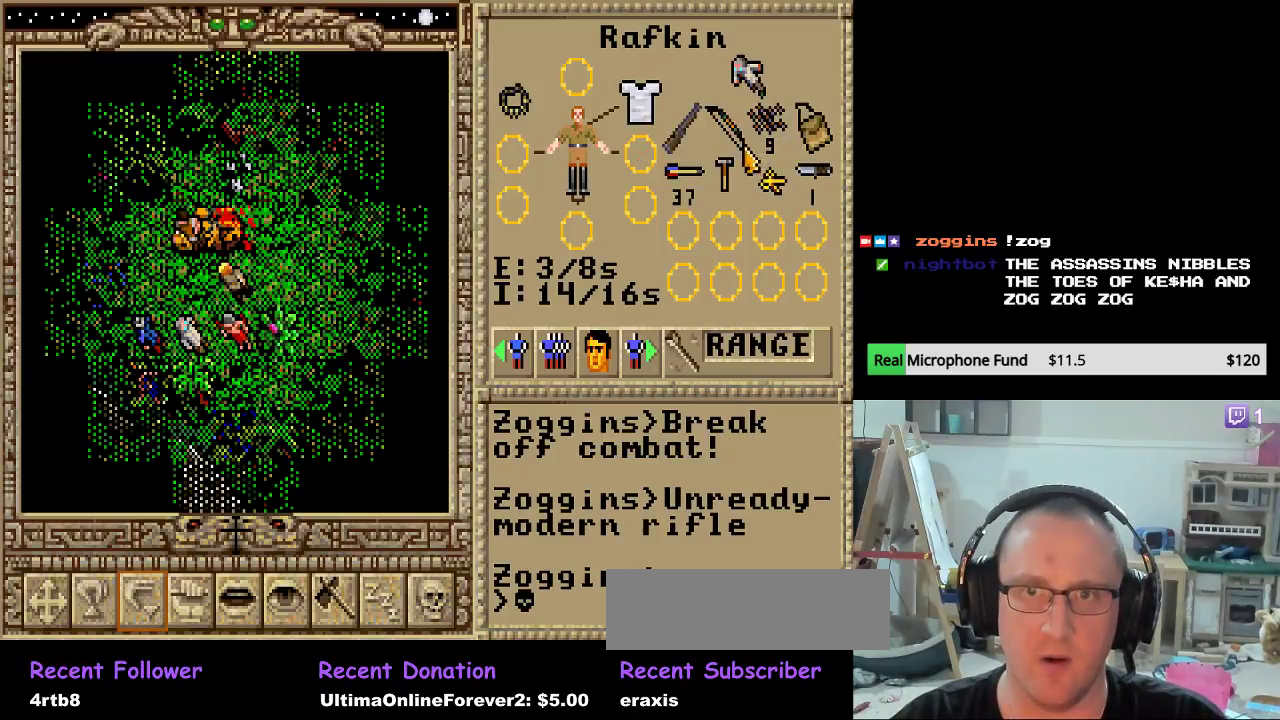
{"keys": [], "mouse": [], "mouse_move": "still", "events": []}
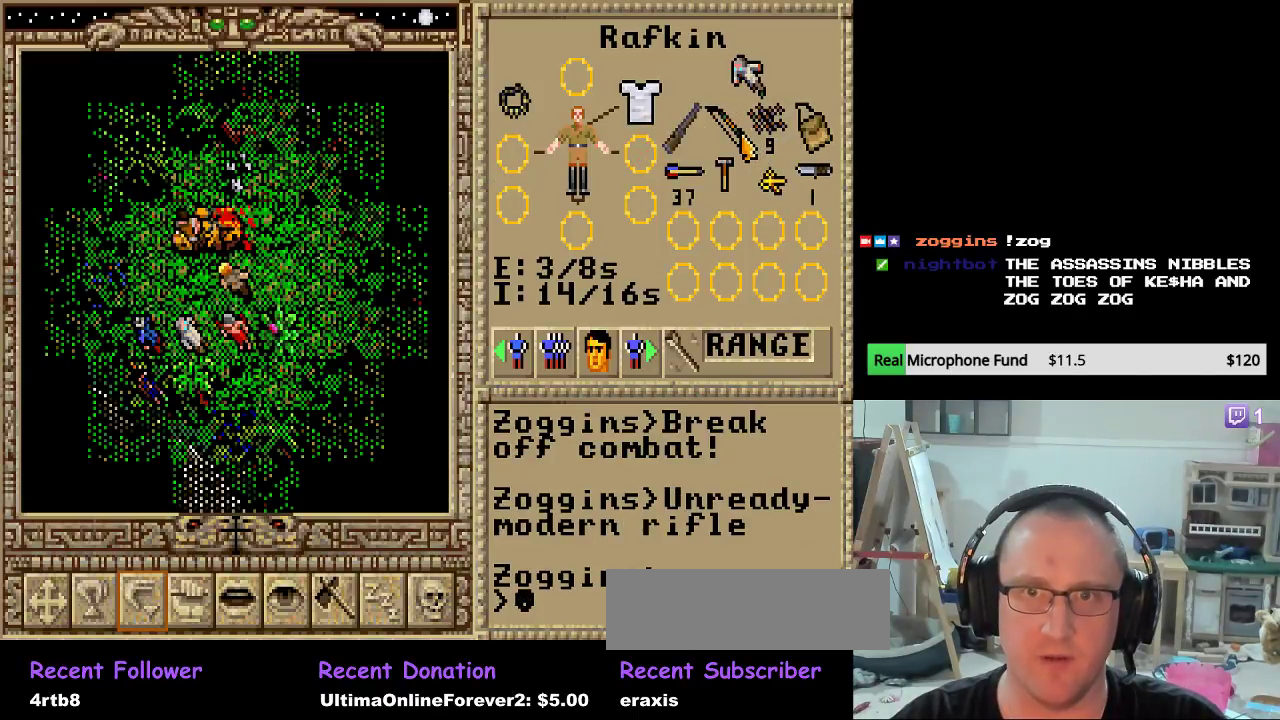
{"keys": [], "mouse": [], "mouse_move": "still", "events": [[153, "mouse_left", "down"], [255, "mouse_left", "up"]]}
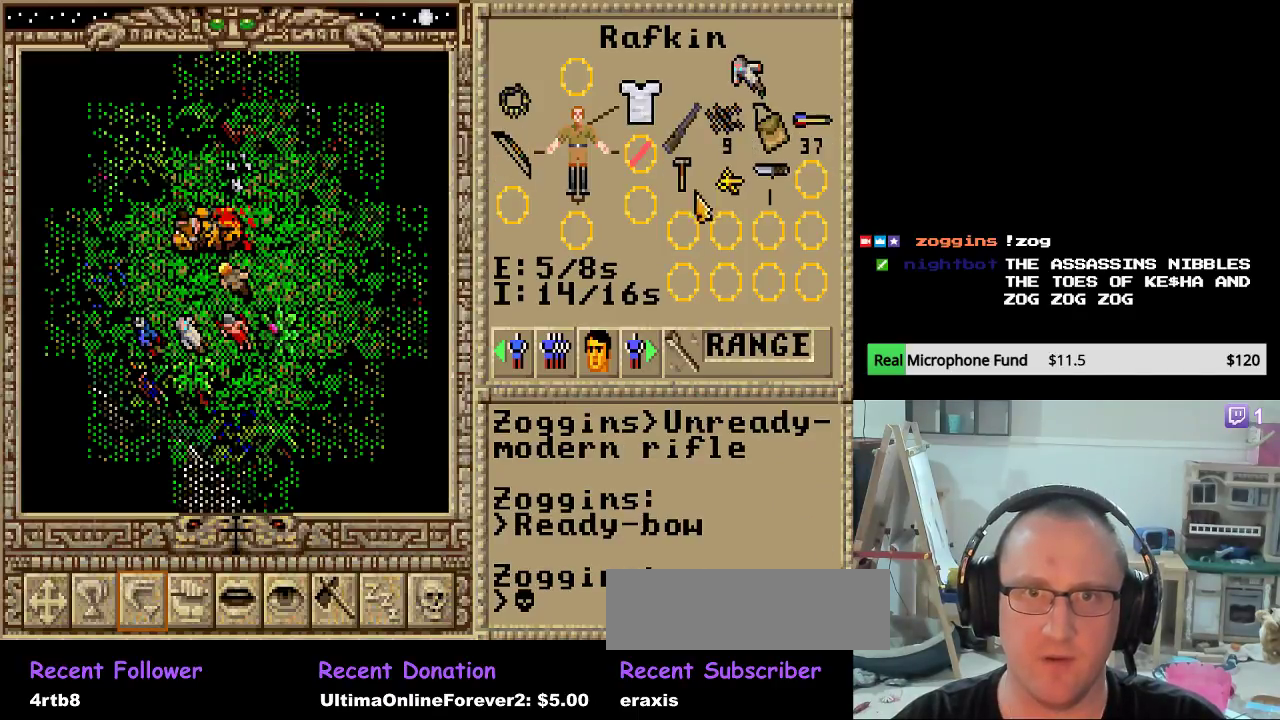
{"keys": [], "mouse": [], "mouse_move": "still", "events": []}
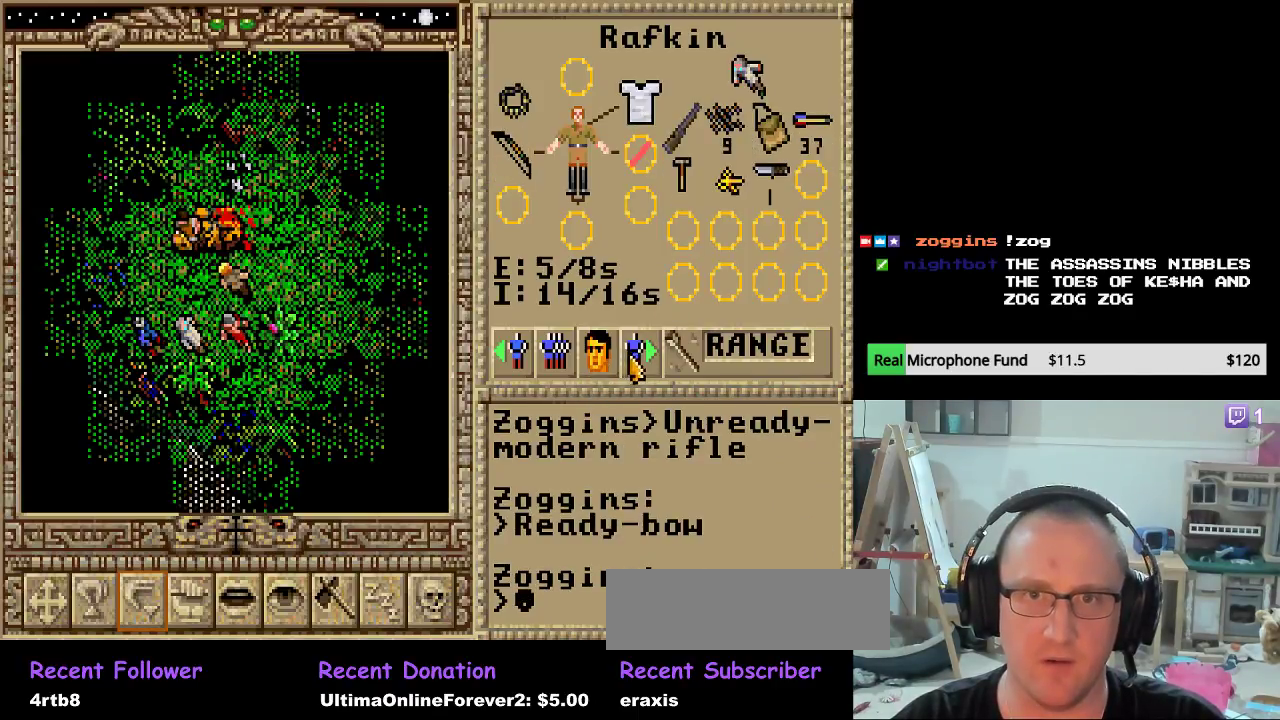
{"keys": [], "mouse": [], "mouse_move": "still", "events": [[187, "mouse_left", "down"], [289, "mouse_left", "up"]]}
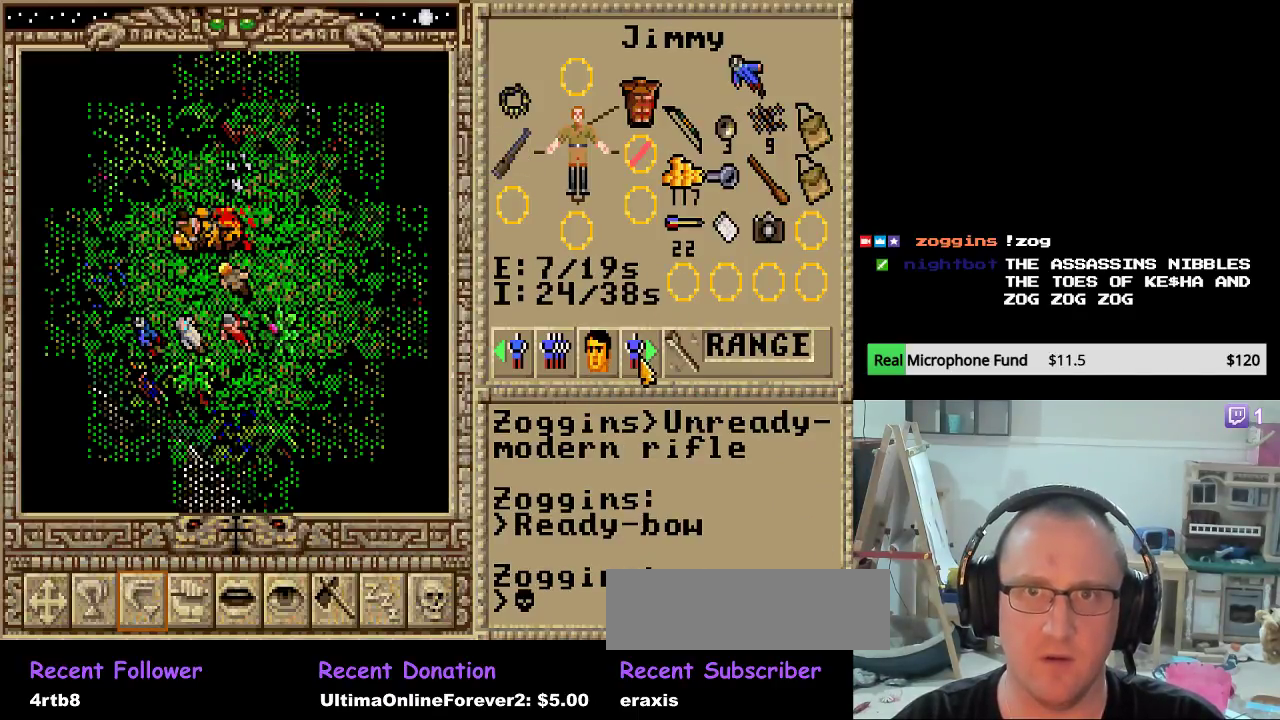
{"keys": [], "mouse": [], "mouse_move": "still", "events": []}
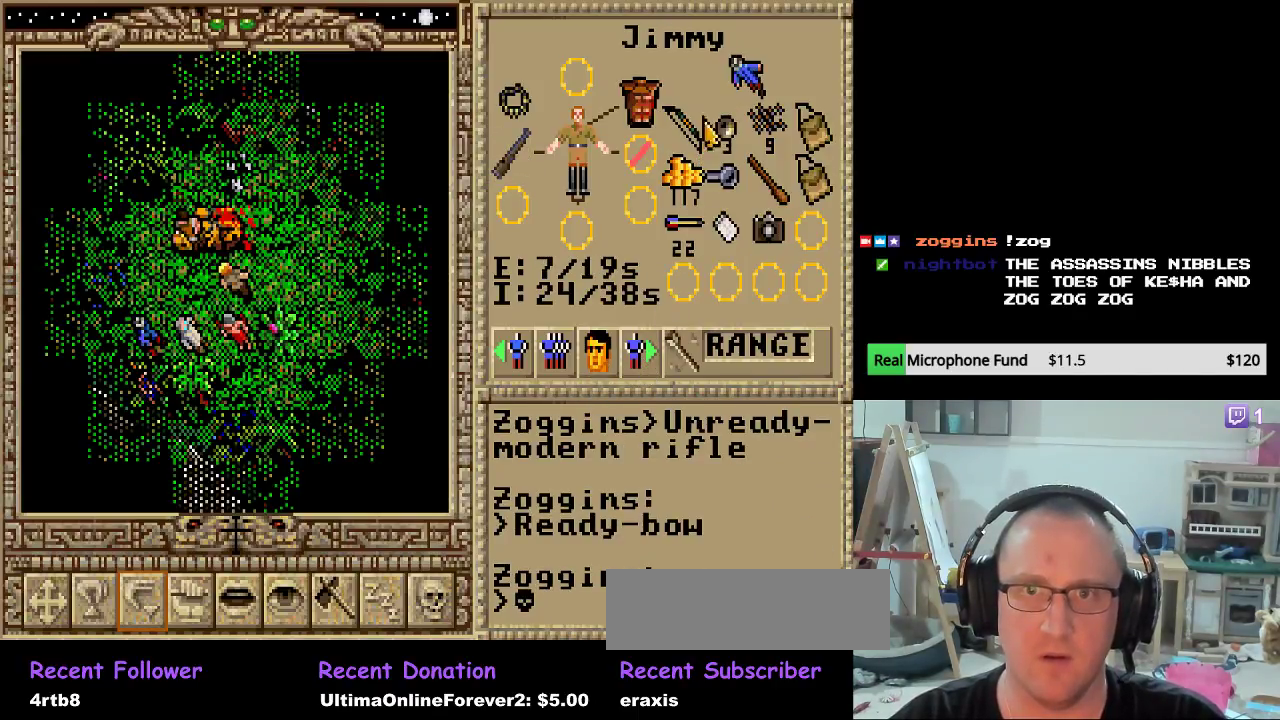
{"keys": [], "mouse": [], "mouse_move": "still", "events": []}
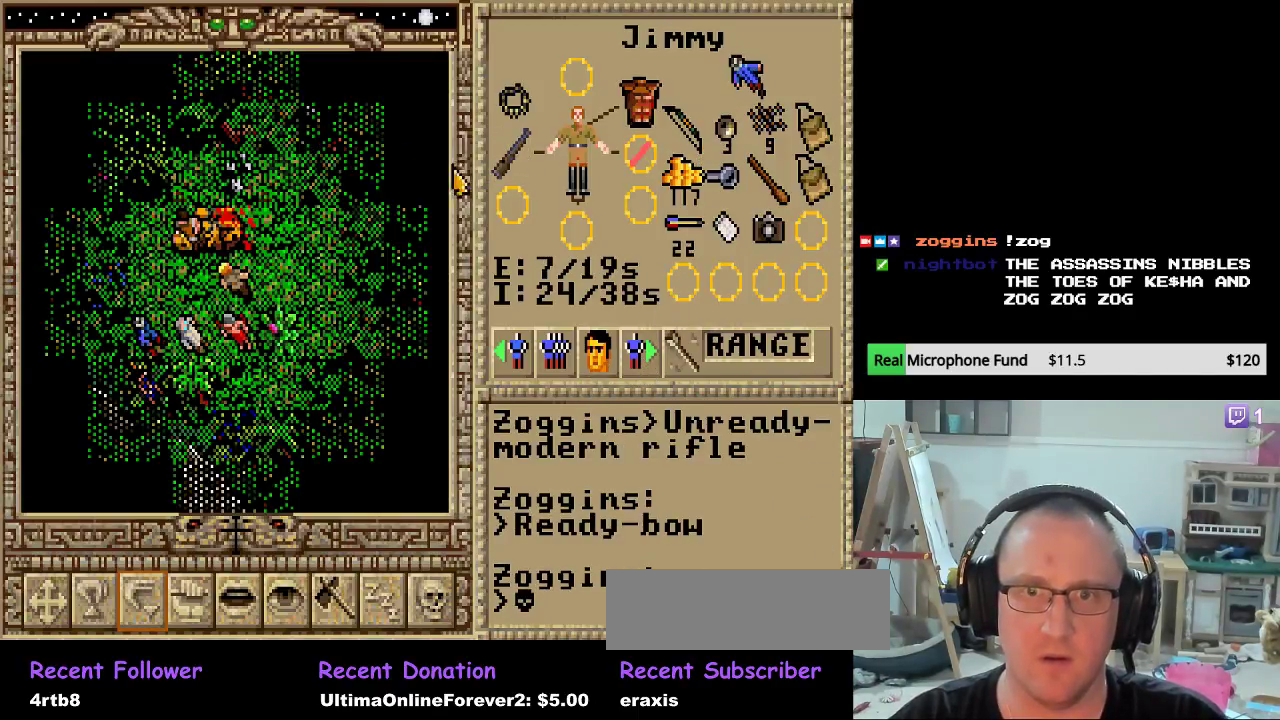
{"keys": [], "mouse": [], "mouse_move": "still", "events": []}
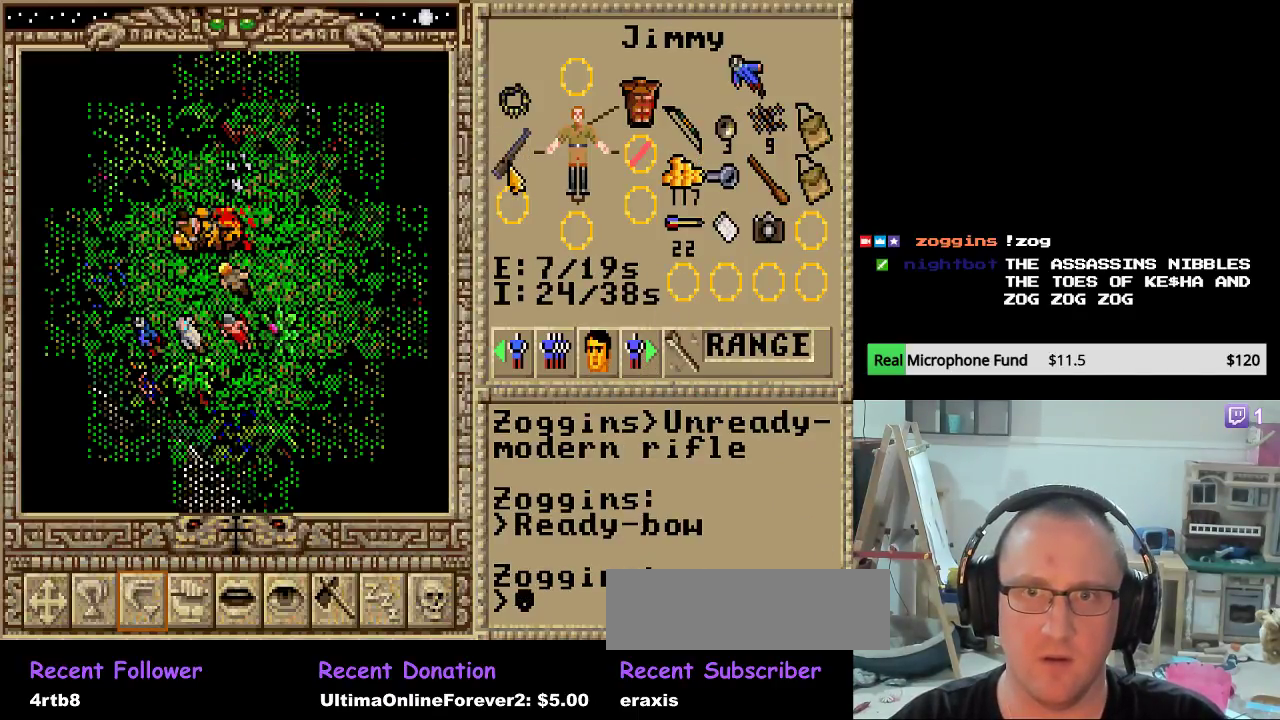
{"keys": [], "mouse": [], "mouse_move": "still", "events": []}
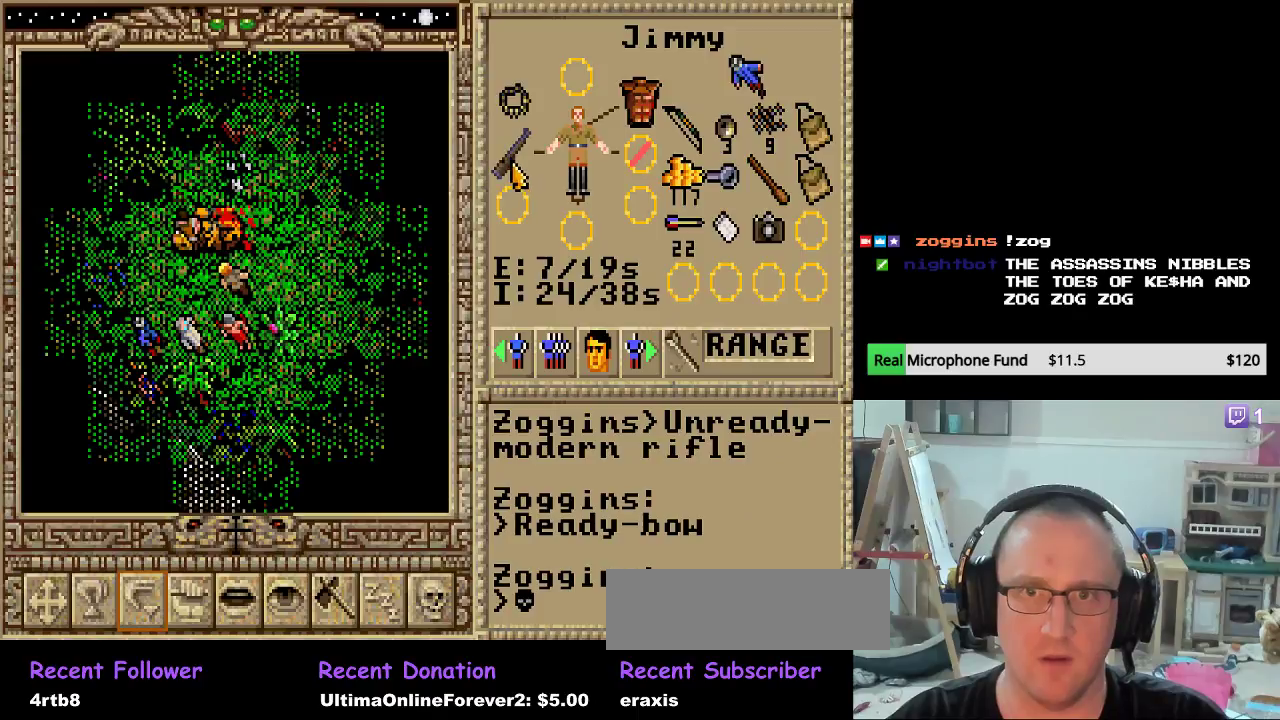
{"keys": [], "mouse": [], "mouse_move": "still", "events": []}
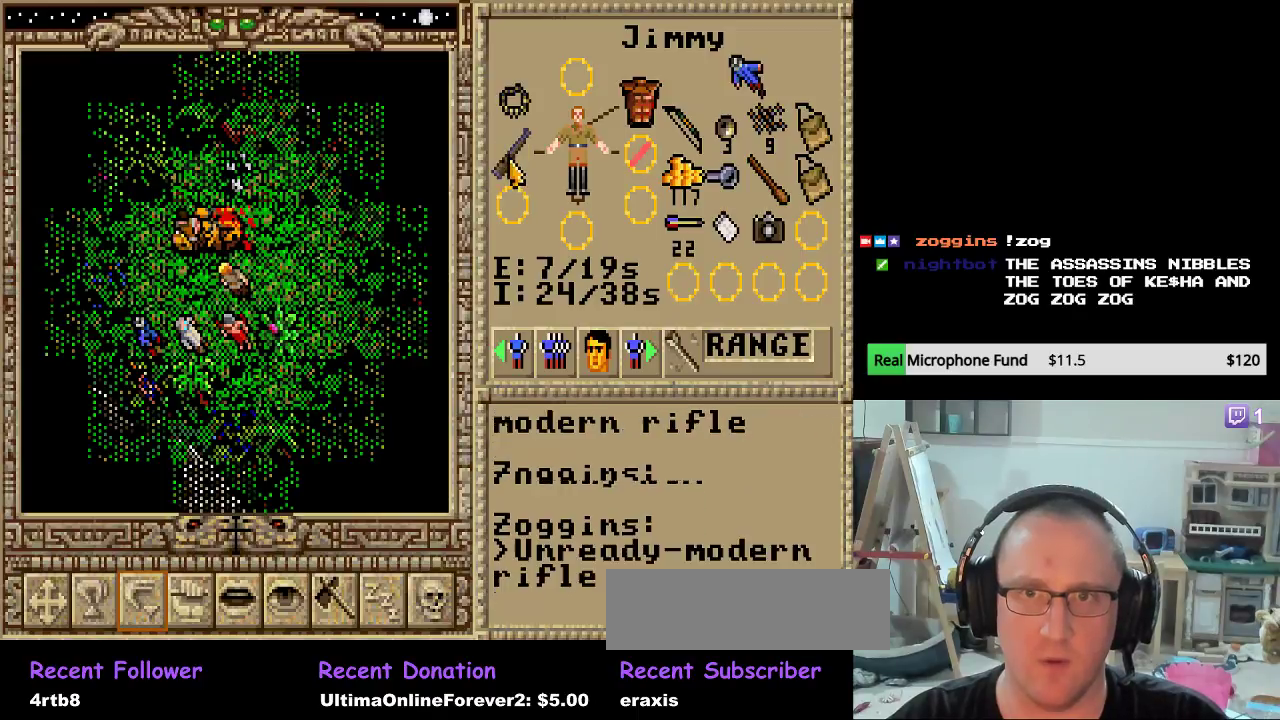
{"keys": [], "mouse": [], "mouse_move": "still", "events": [[17, "mouse_left", "down"], [68, "mouse_left", "up"]]}
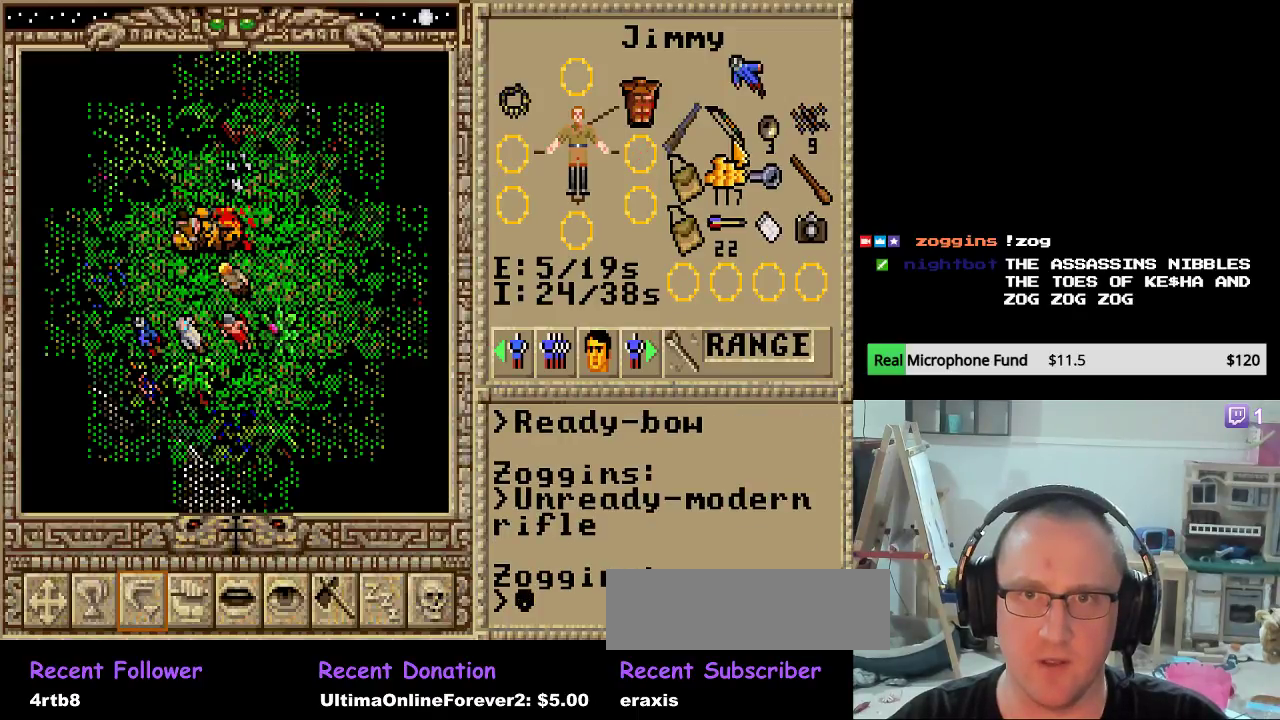
{"keys": [], "mouse": [], "mouse_move": "still", "events": [[204, "mouse_left", "down"], [306, "mouse_left", "up"]]}
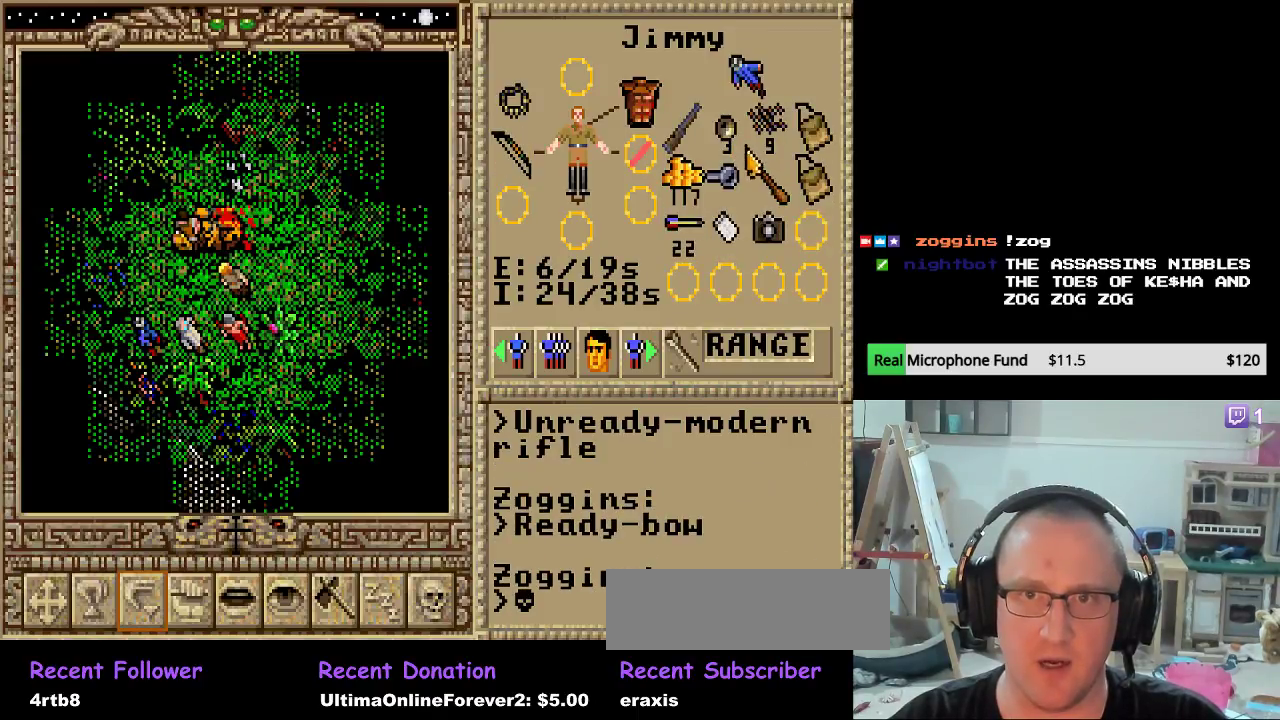
{"keys": [], "mouse": [], "mouse_move": "still", "events": []}
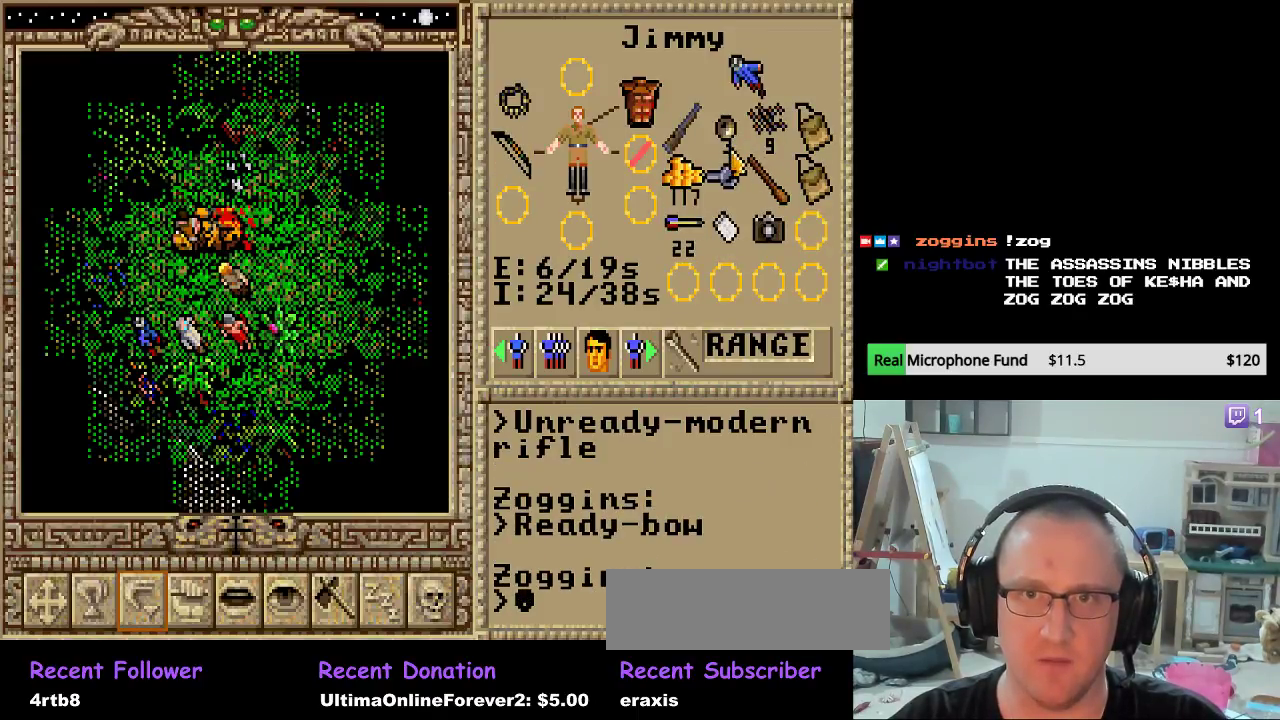
{"keys": [], "mouse": [], "mouse_move": "still", "events": []}
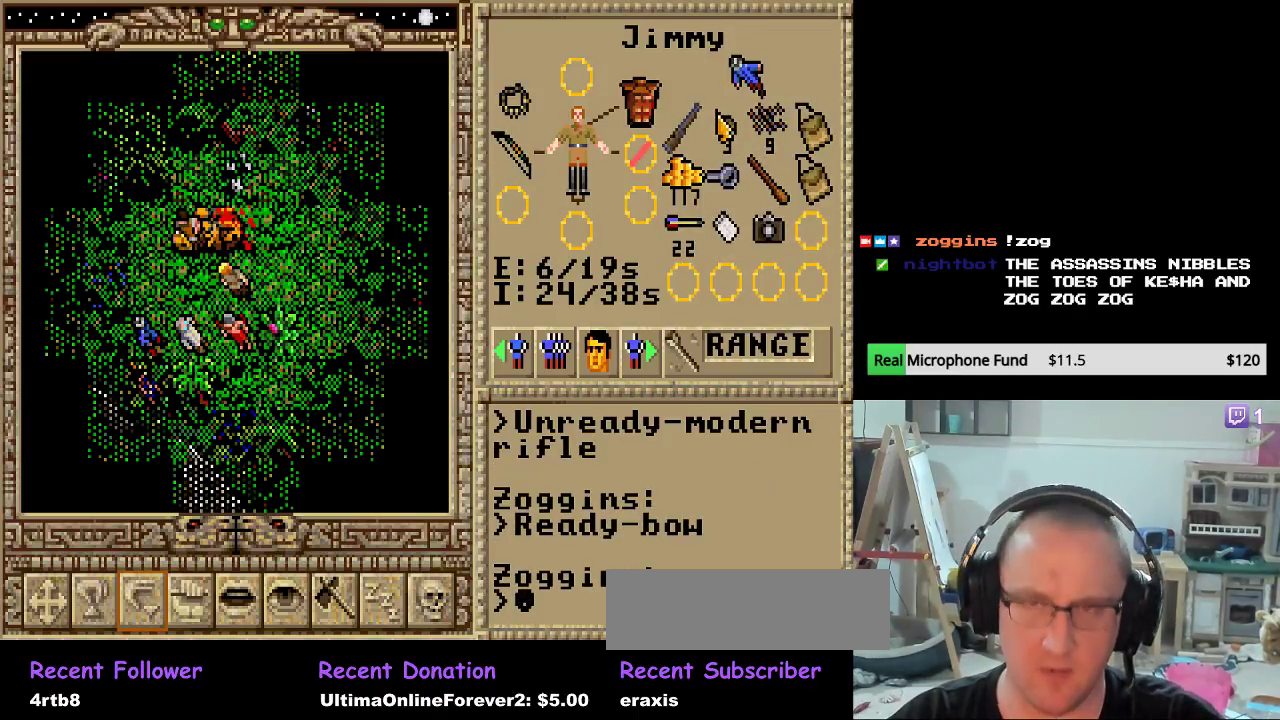
{"keys": [], "mouse": [], "mouse_move": "still", "events": []}
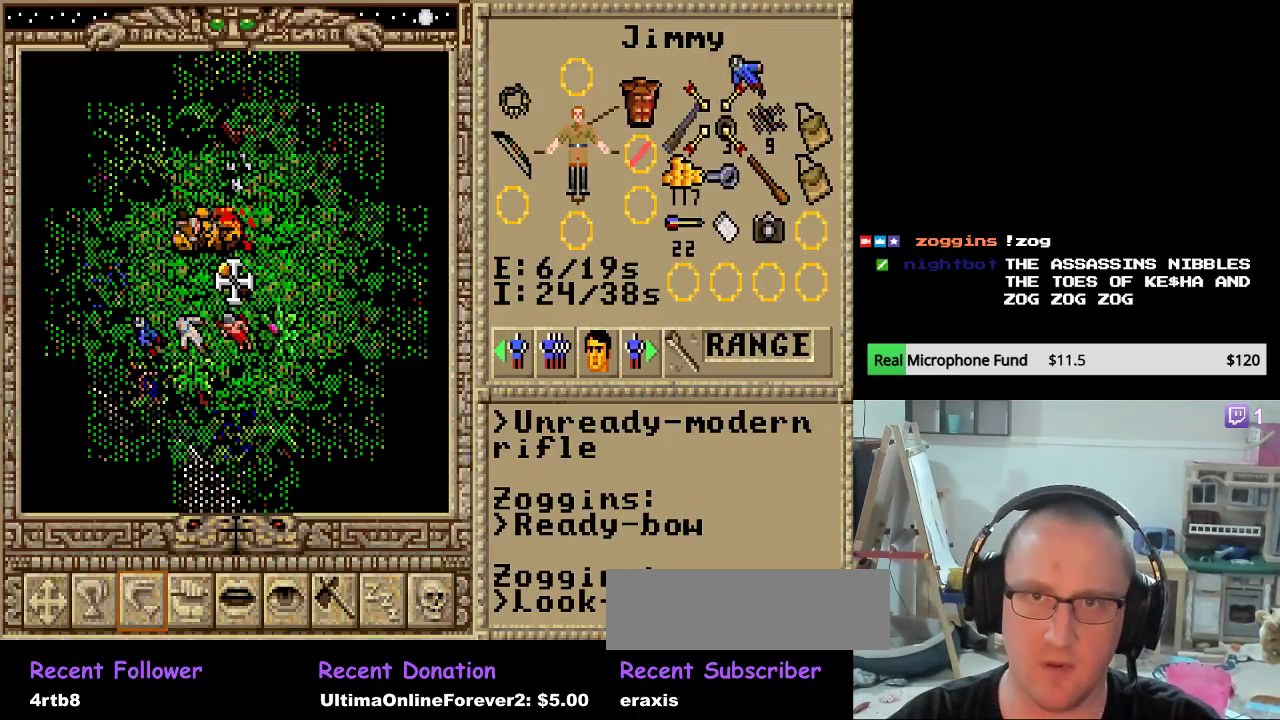
{"keys": [], "mouse": [], "mouse_move": "still", "events": [[272, "mouse_left", "down"], [374, "mouse_left", "up"]]}